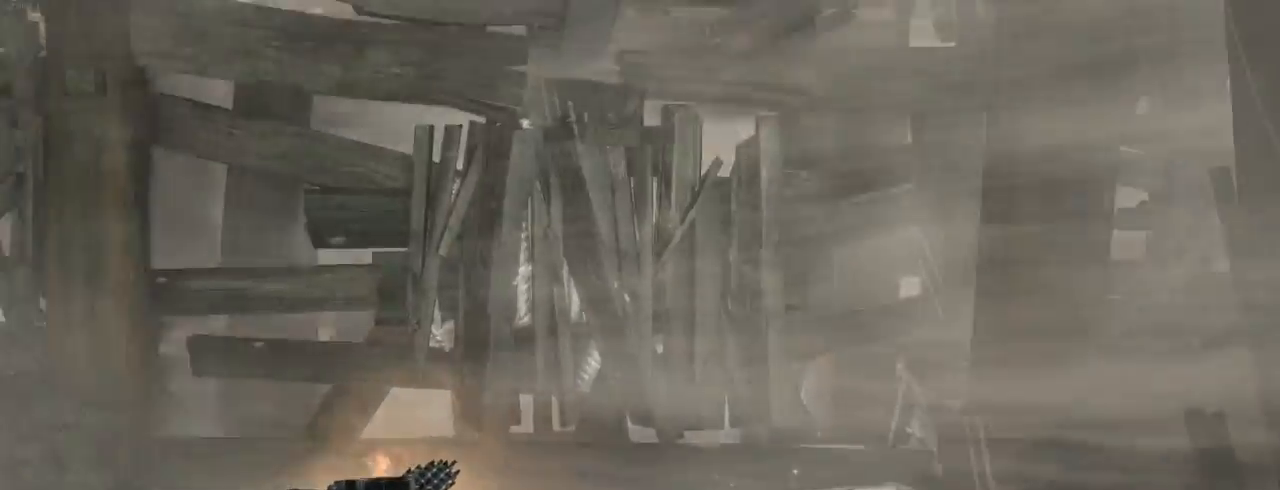
Gameplay with keyboard and mouse; each line is a JSON object with the keys and mouse buttons held at the frame after it. "events" lists presses ("down") and releases ("up") of "1", "2", "3", "4", "5", "6", "7", "a", "alt", "b", "c", "ctrl", "d", "e", "escape", "f", "g", "h", "q", "r", "s", "shift", "space", "t", "tilde", "v", "w", "x", "y", "z", "mouse_left", "mouse_middle", "mouse_right", "mouse_mb4", "mouse_mb5", "mouse_wheel_up" and "mouse_wheel_down" between this image and that frame as [ms after this image, input, new state], when the widget could be followed in between. "mouse_left", "mouse_middle", "mouse_right", "mouse_mb4", "mouse_mb5", "mouse_wheel_up", "mouse_wheel_down" = the "left", "middle", "right", "mb4", "mb5", "wheel_up", "wheel_down" buttons of the "mouse" list. No other keys are recorded. Not read: mouse_move.
{"keys": [], "mouse": [], "events": []}
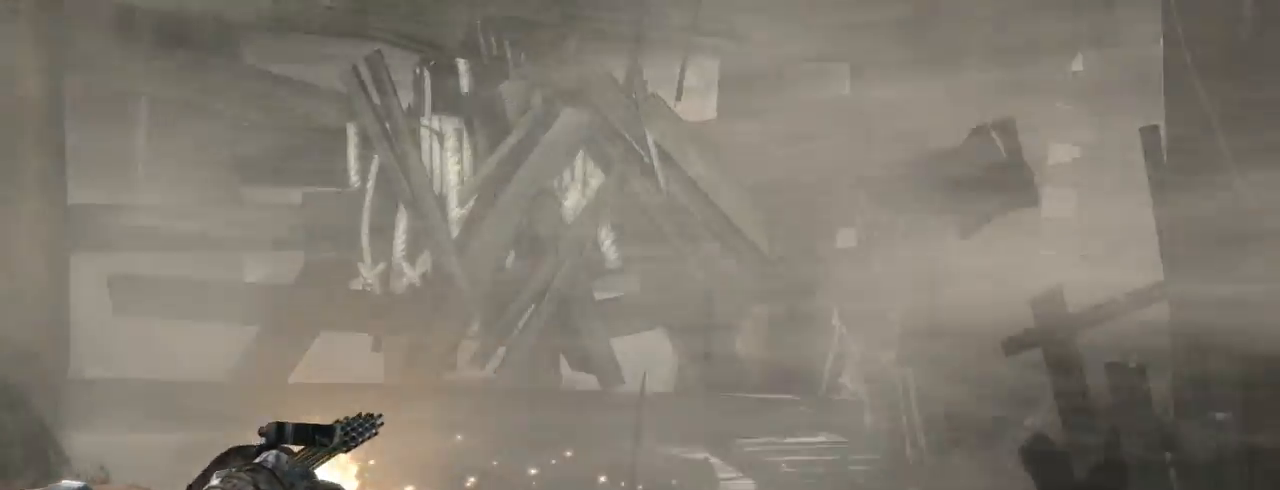
{"keys": [], "mouse": [], "events": []}
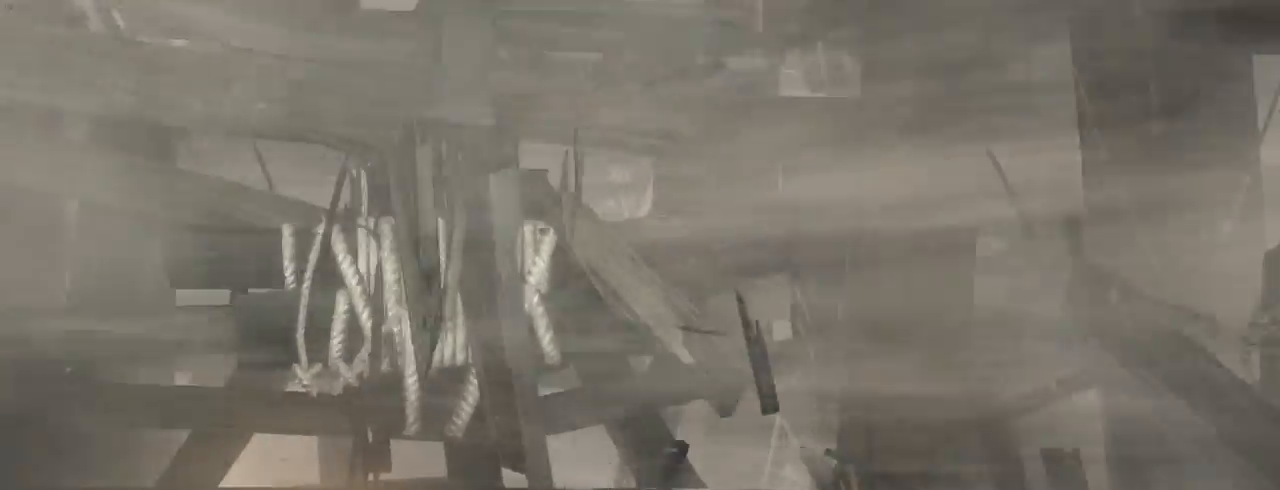
{"keys": [], "mouse": [], "events": []}
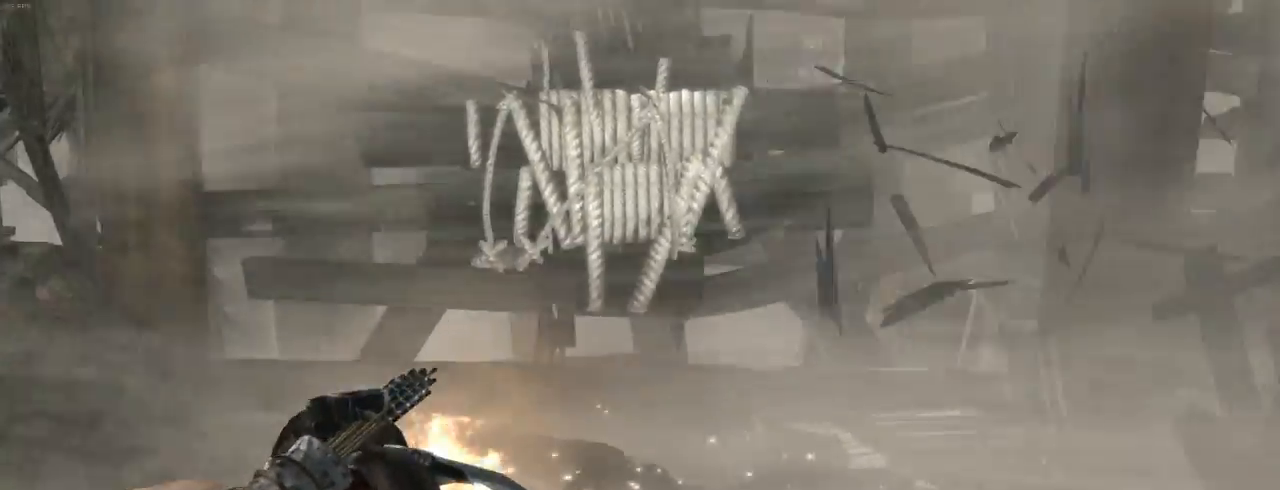
{"keys": [], "mouse": [], "events": []}
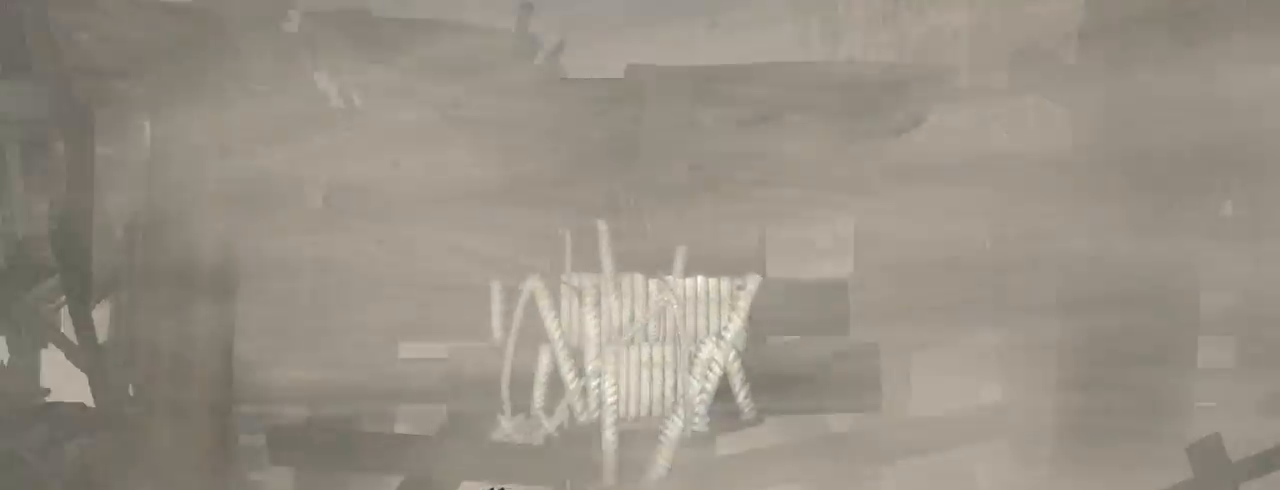
{"keys": [], "mouse": ["right"], "events": [[100, "mouse_right", "down"]]}
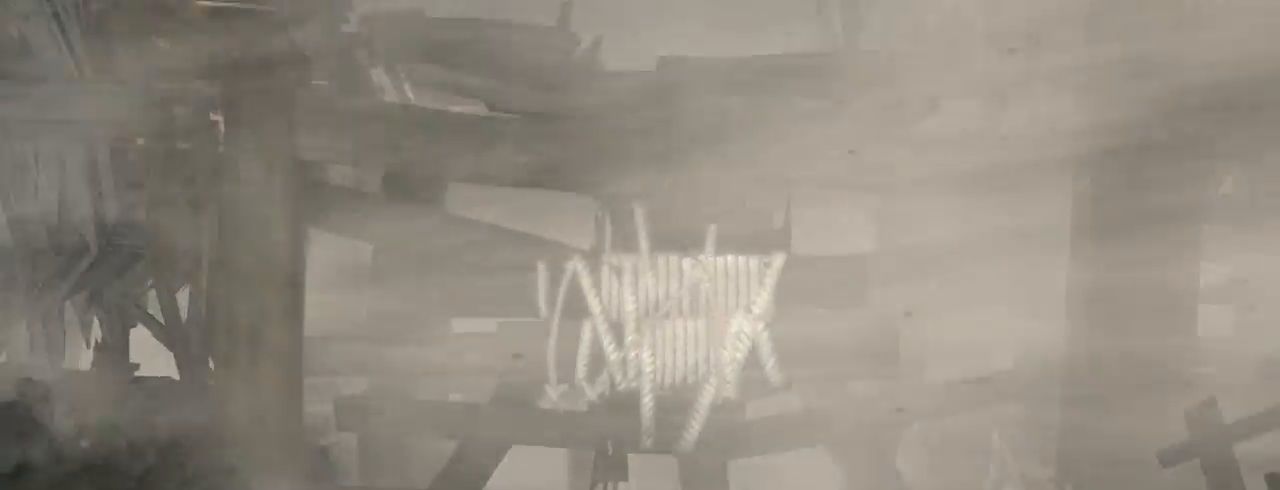
{"keys": [], "mouse": ["right"], "events": []}
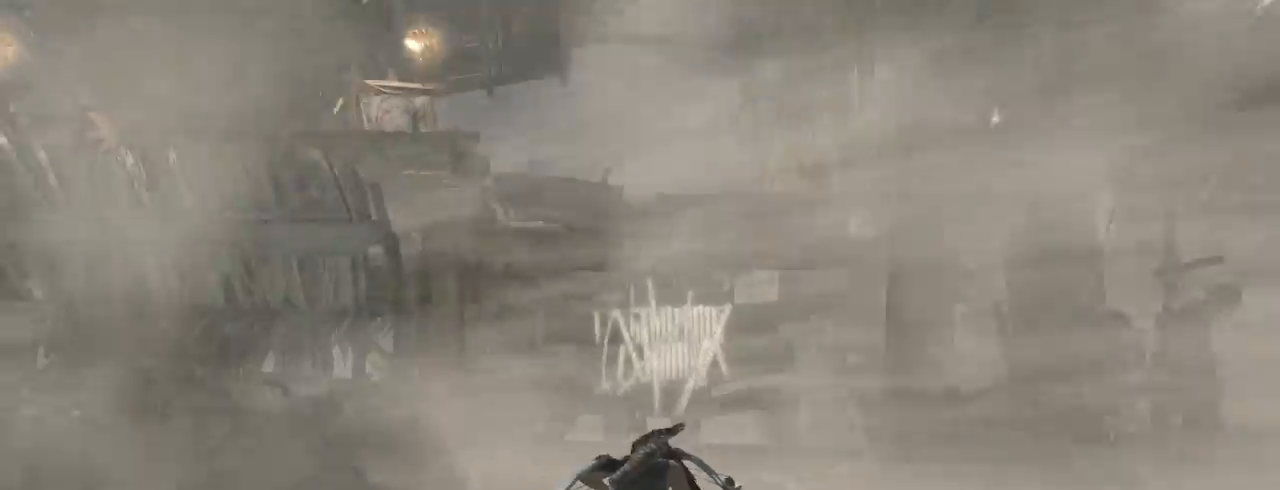
{"keys": [], "mouse": ["right"], "events": []}
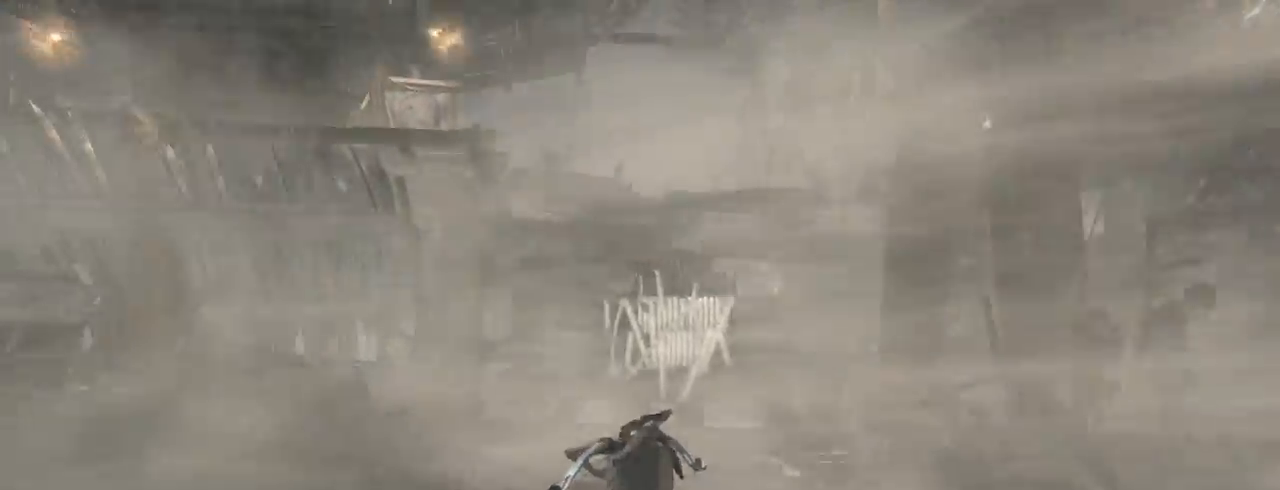
{"keys": [], "mouse": ["right"], "events": [[34, "mouse_right", "up"], [134, "mouse_right", "down"]]}
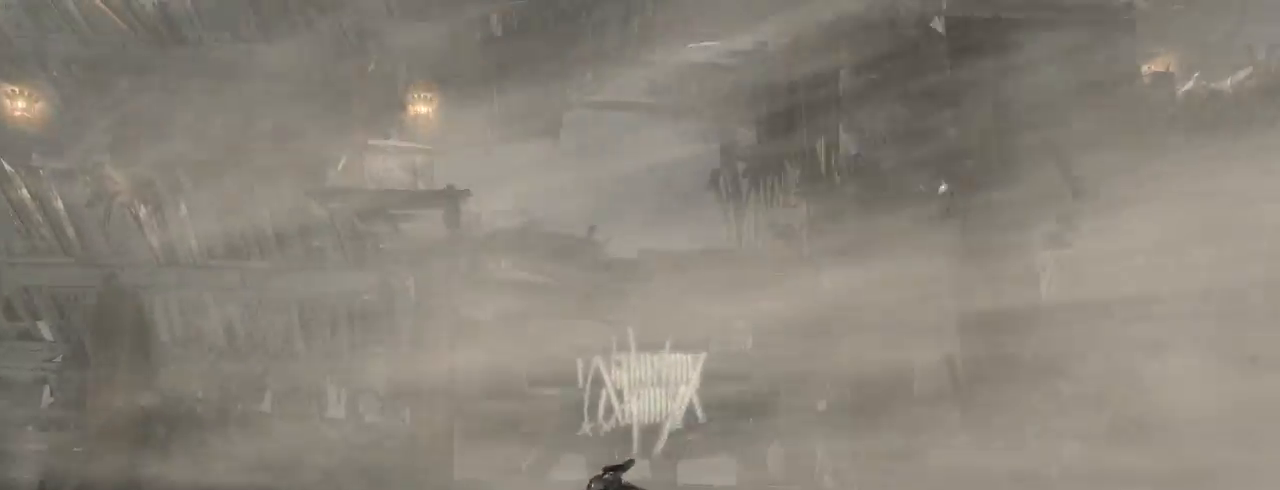
{"keys": [], "mouse": ["right"], "events": [[67, "mouse_middle", "down"], [334, "mouse_middle", "up"]]}
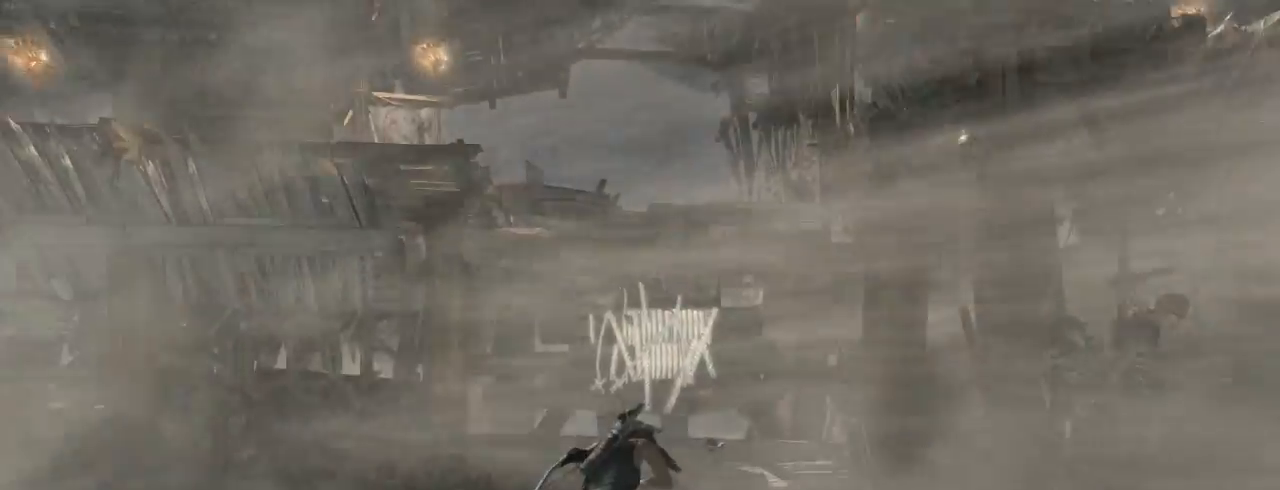
{"keys": [], "mouse": ["right"], "events": [[200, "mouse_right", "up"], [267, "mouse_right", "down"]]}
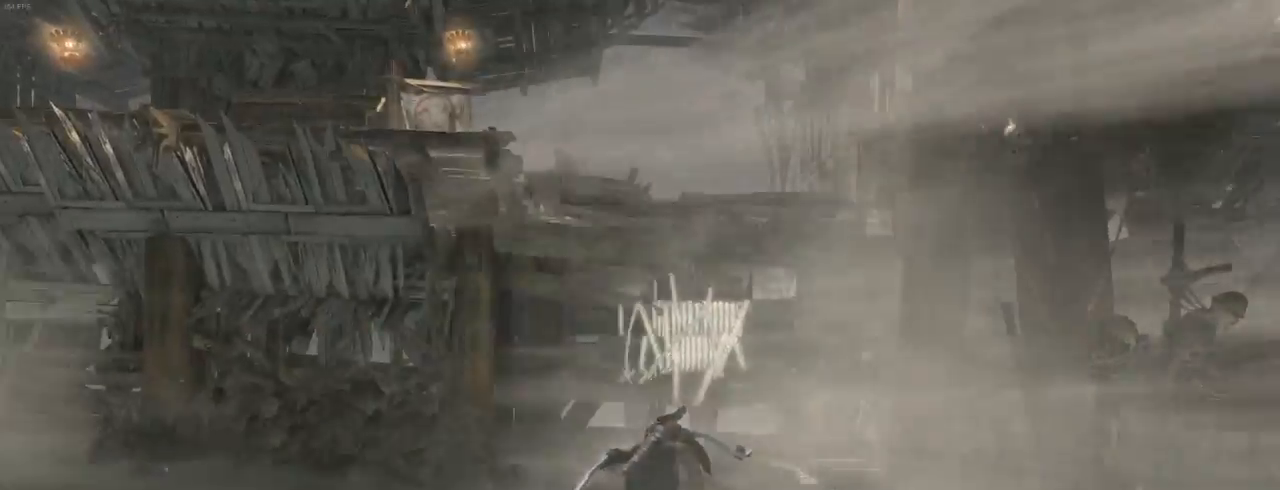
{"keys": [], "mouse": ["middle", "right"], "events": [[467, "mouse_middle", "down"]]}
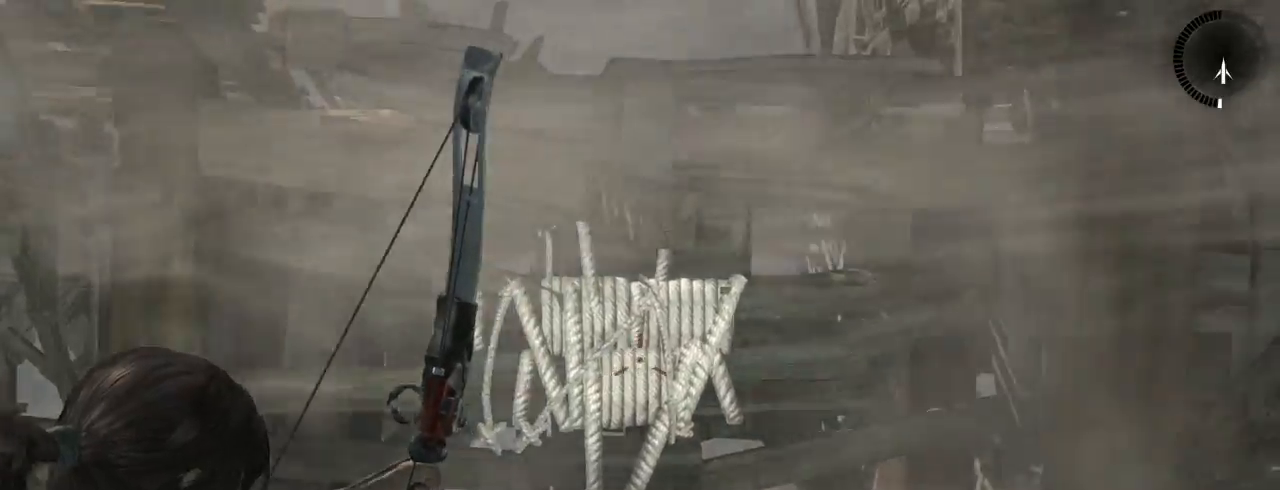
{"keys": [], "mouse": [], "events": [[167, "mouse_middle", "up"], [467, "mouse_right", "up"]]}
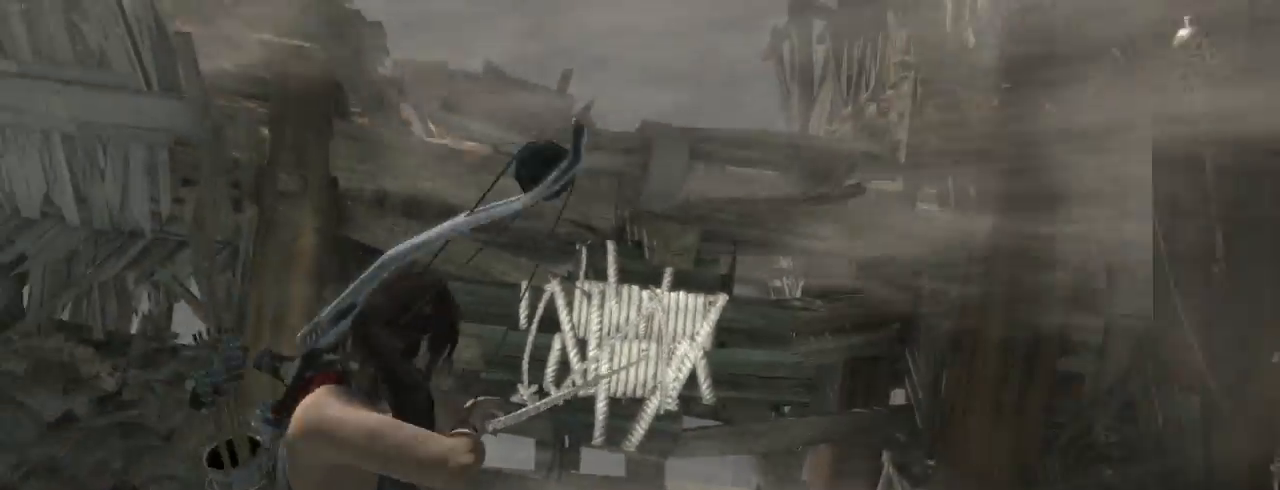
{"keys": [], "mouse": [], "events": []}
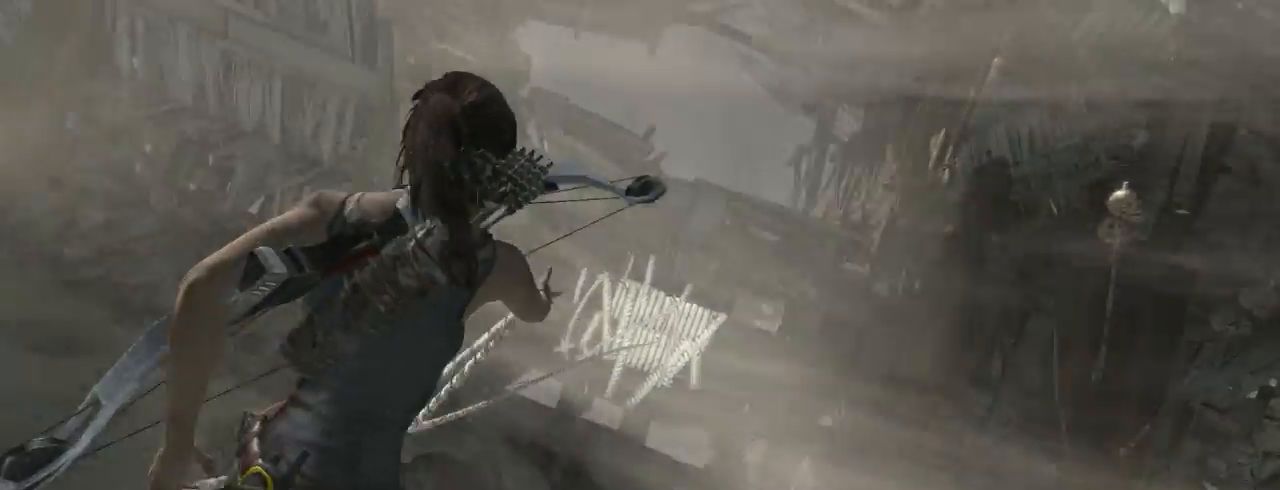
{"keys": [], "mouse": [], "events": []}
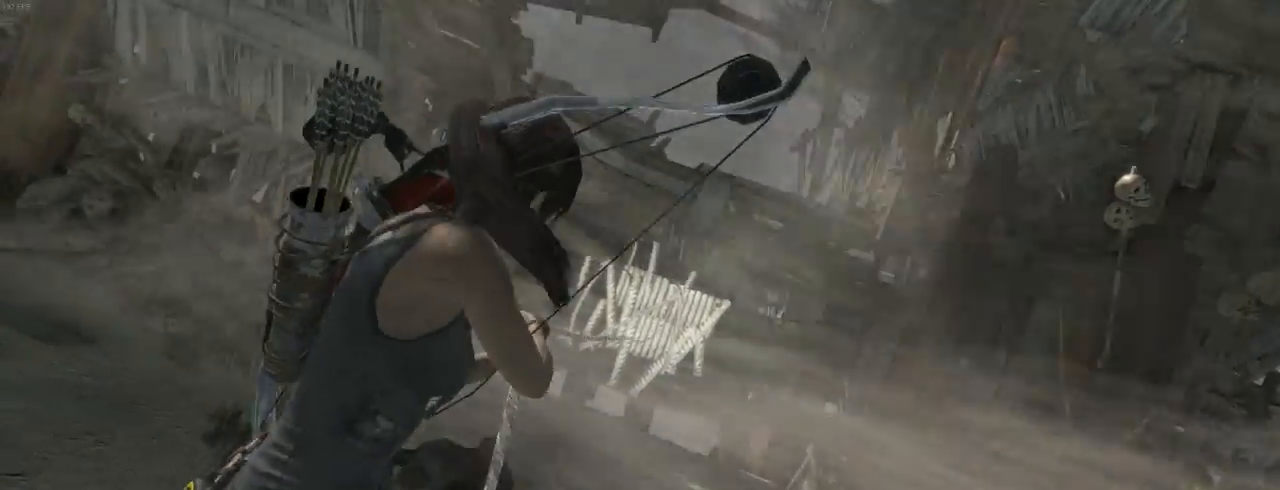
{"keys": ["z"], "mouse": [], "events": [[334, "z", "down"]]}
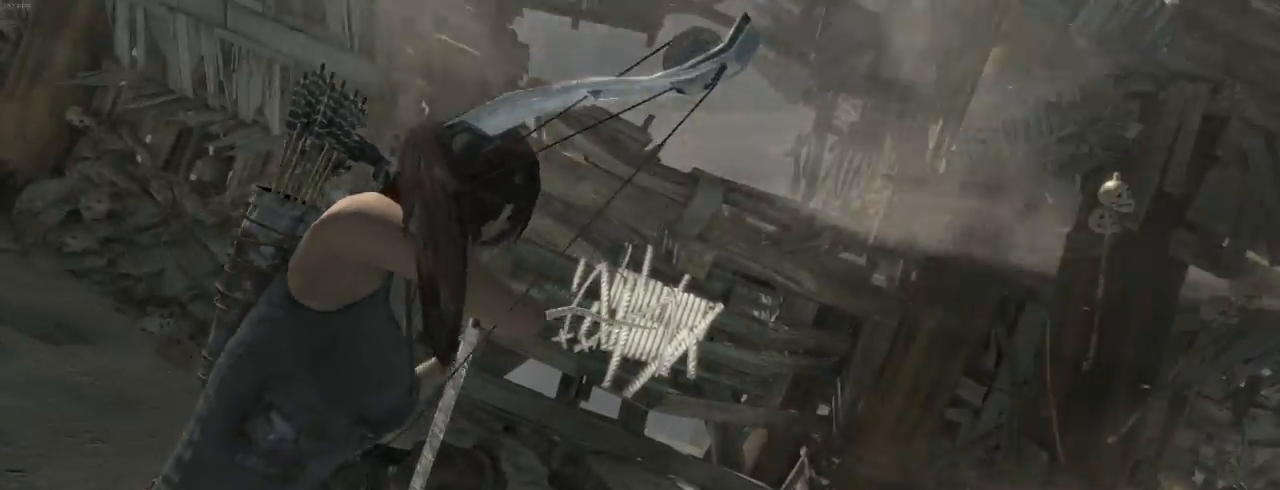
{"keys": ["z"], "mouse": [], "events": []}
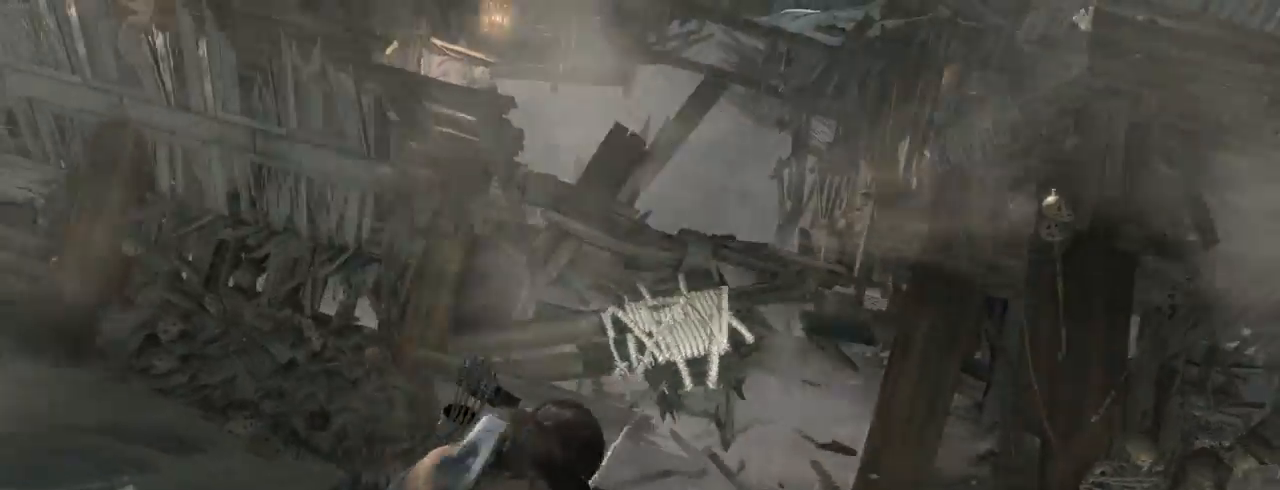
{"keys": ["z"], "mouse": [], "events": []}
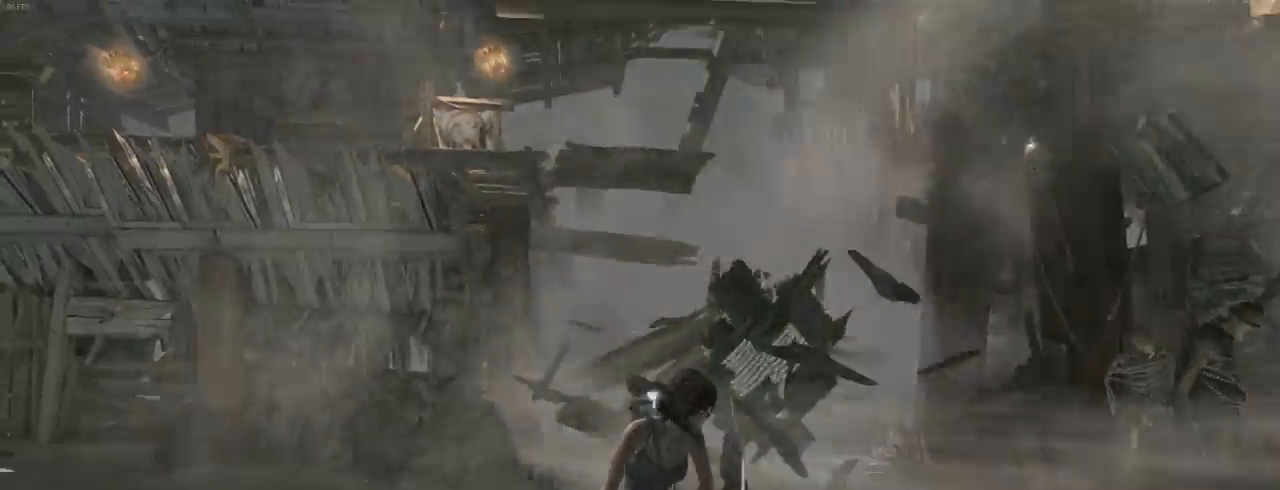
{"keys": ["z"], "mouse": [], "events": [[67, "shift", "down"], [200, "shift", "up"], [267, "mouse_wheel_down", "down"], [467, "mouse_wheel_down", "up"]]}
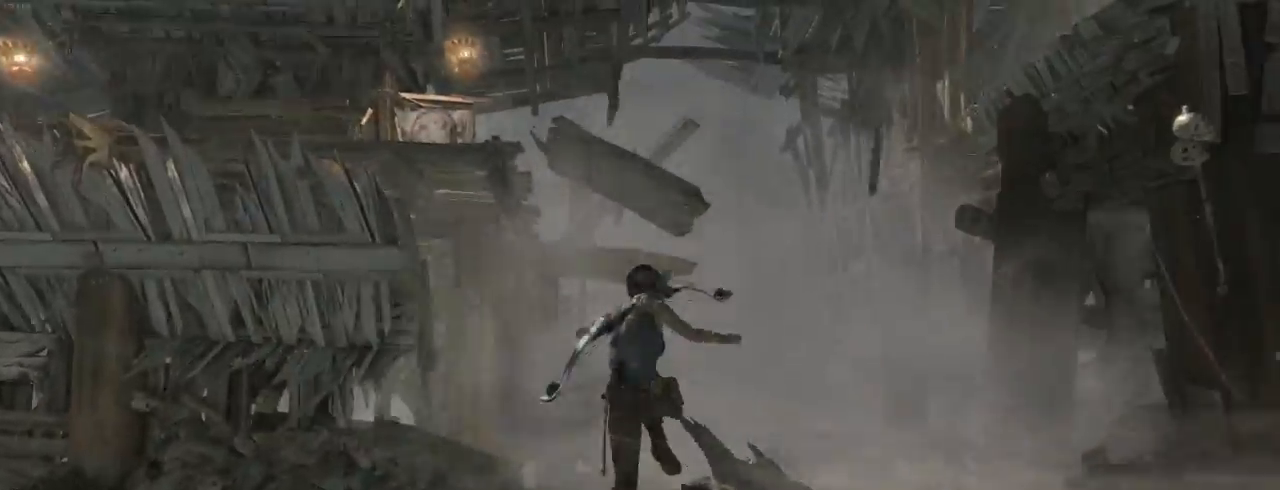
{"keys": ["z"], "mouse": [], "events": [[67, "d", "down"], [200, "d", "up"]]}
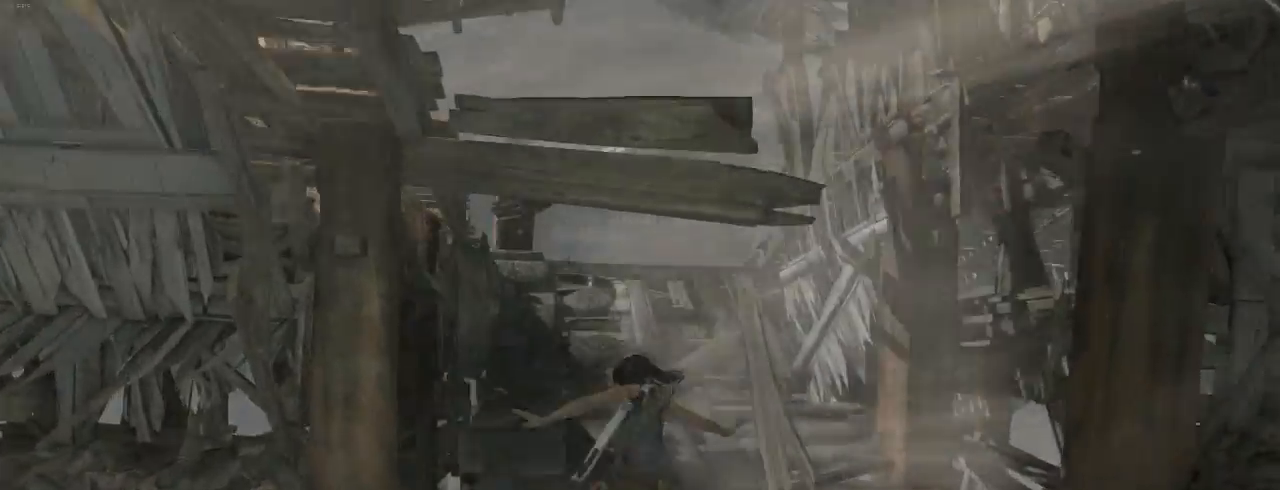
{"keys": ["z"], "mouse": [], "events": [[334, "mouse_wheel_down", "down"], [500, "mouse_wheel_down", "up"]]}
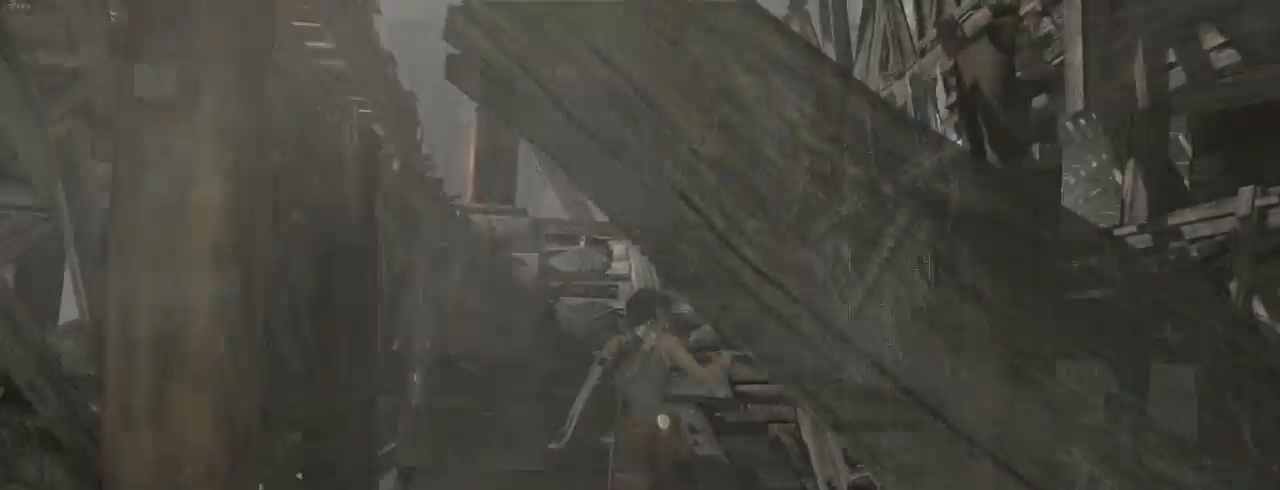
{"keys": ["z"], "mouse": ["wheel_up"], "events": [[67, "mouse_wheel_up", "down"], [234, "mouse_wheel_up", "up"], [334, "mouse_wheel_down", "down"], [467, "mouse_wheel_down", "up"], [500, "mouse_wheel_up", "down"]]}
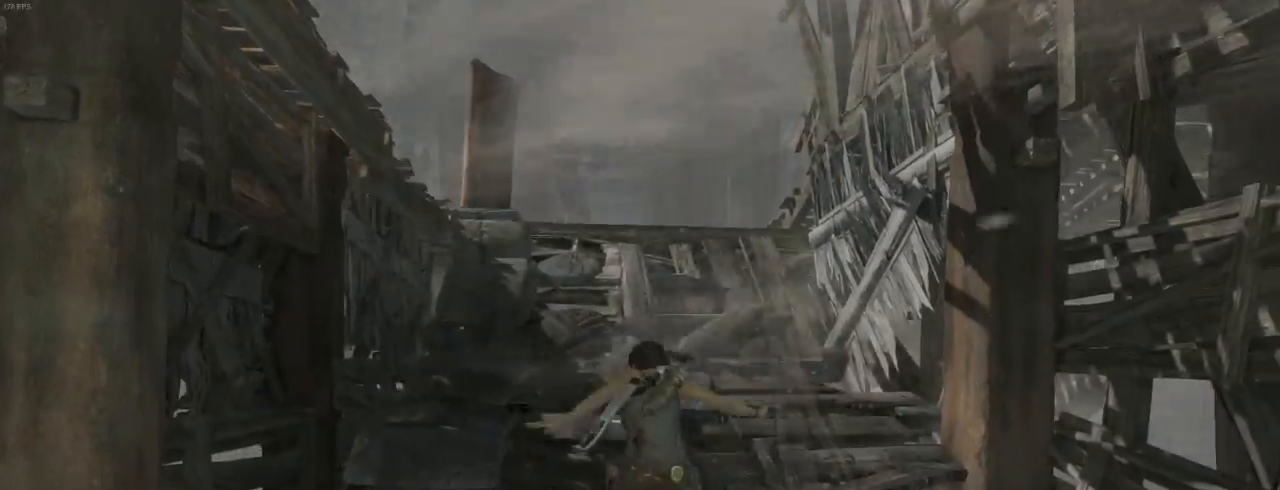
{"keys": ["z"], "mouse": ["wheel_down"], "events": [[134, "mouse_wheel_up", "up"], [167, "mouse_wheel_down", "down"], [300, "mouse_wheel_down", "up"], [334, "mouse_wheel_up", "down"], [434, "mouse_wheel_up", "up"], [500, "mouse_wheel_down", "down"]]}
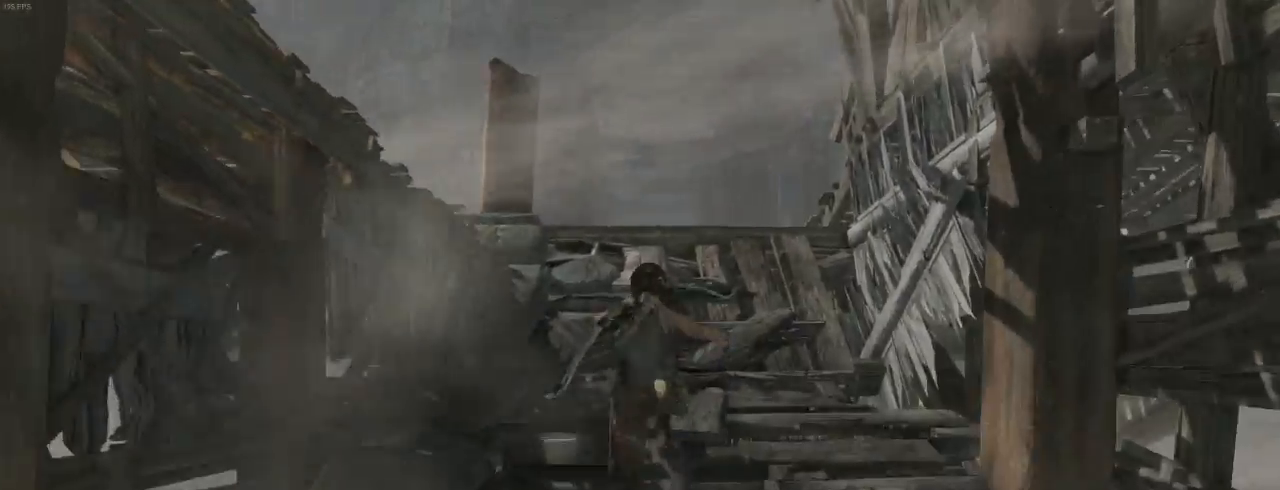
{"keys": ["z"], "mouse": ["wheel_up"], "events": [[100, "mouse_wheel_down", "up"], [134, "mouse_wheel_up", "down"], [234, "mouse_wheel_up", "up"], [300, "mouse_wheel_down", "down"], [400, "mouse_wheel_down", "up"], [434, "mouse_wheel_up", "down"]]}
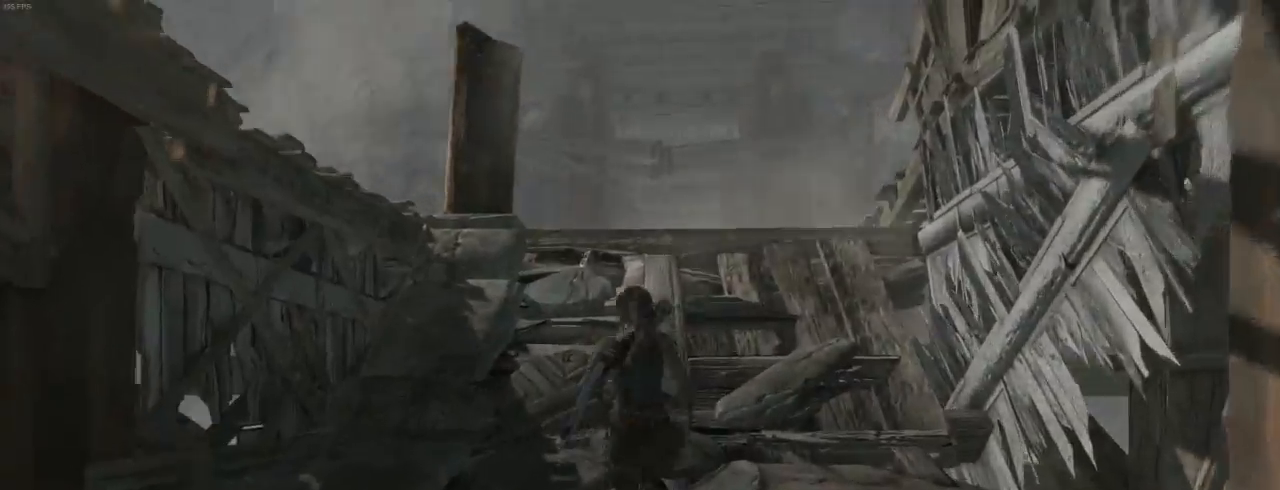
{"keys": ["z"], "mouse": ["wheel_down"], "events": [[34, "mouse_wheel_up", "up"], [100, "mouse_wheel_down", "down"], [200, "mouse_wheel_down", "up"], [234, "mouse_wheel_up", "down"], [334, "mouse_wheel_up", "up"], [400, "mouse_wheel_down", "down"]]}
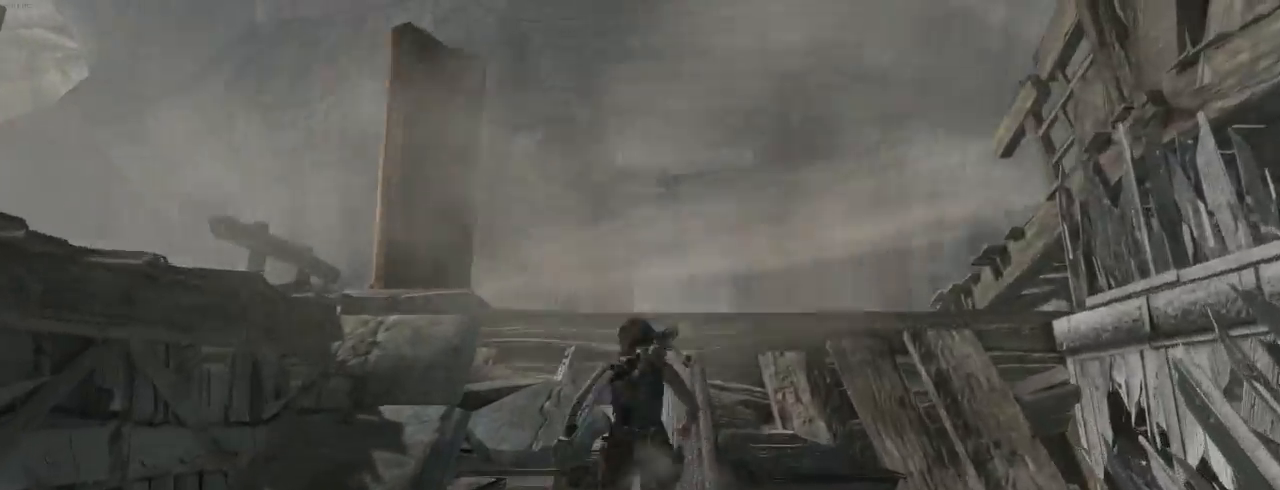
{"keys": ["z"], "mouse": [], "events": [[34, "mouse_wheel_down", "up"], [34, "mouse_wheel_up", "down"], [200, "mouse_wheel_up", "up"], [234, "mouse_wheel_down", "down"], [400, "mouse_wheel_down", "up"], [400, "mouse_wheel_up", "down"], [500, "mouse_wheel_up", "up"]]}
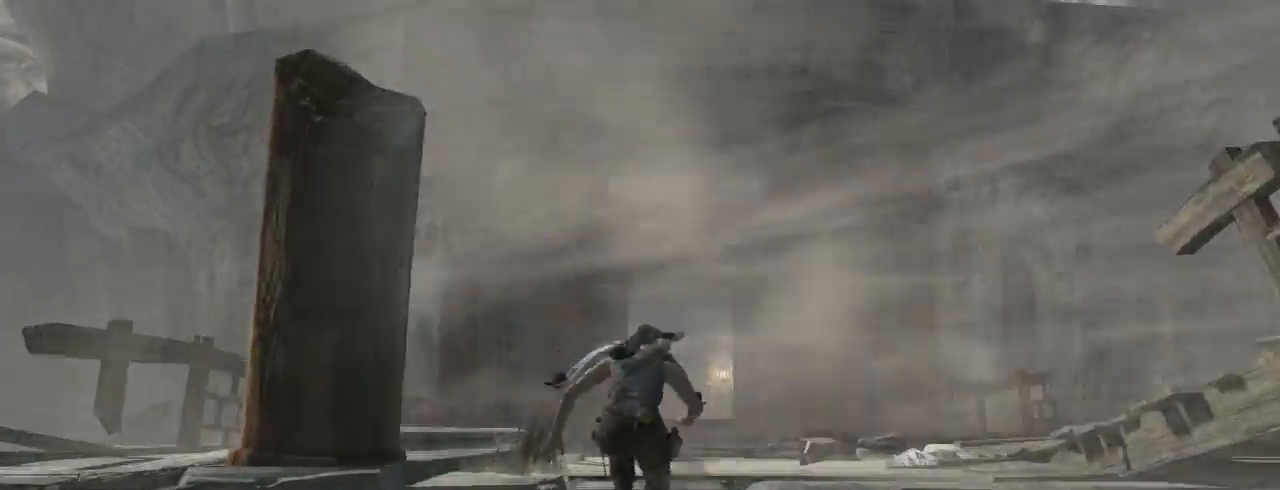
{"keys": ["z"], "mouse": [], "events": [[34, "d", "down"], [167, "d", "up"], [334, "shift", "down"], [434, "shift", "up"]]}
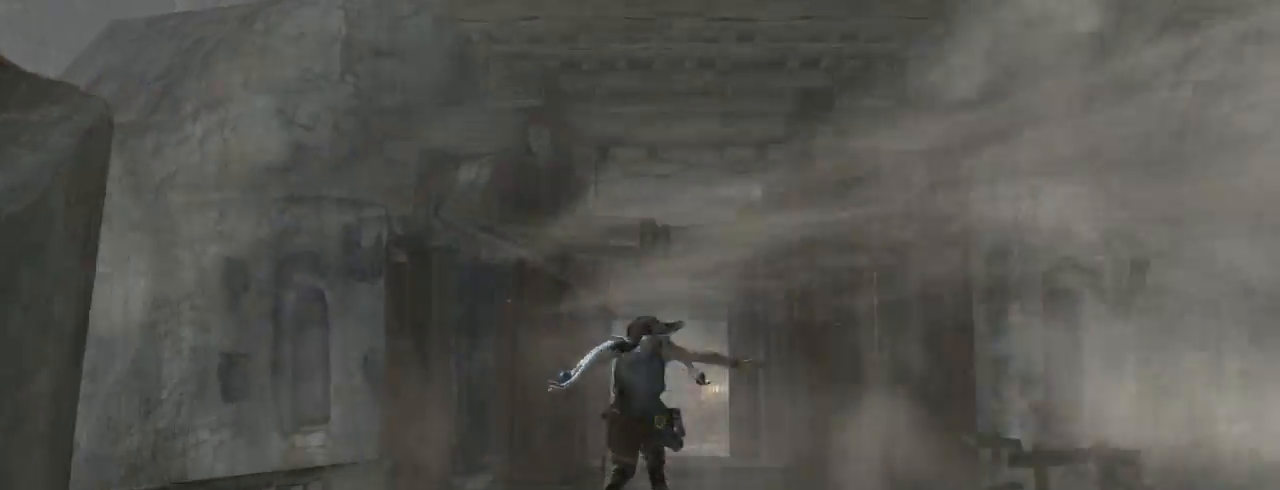
{"keys": ["z"], "mouse": [], "events": [[67, "shift", "down"], [134, "shift", "up"], [267, "shift", "down"], [300, "shift", "up"], [434, "shift", "down"], [500, "shift", "up"]]}
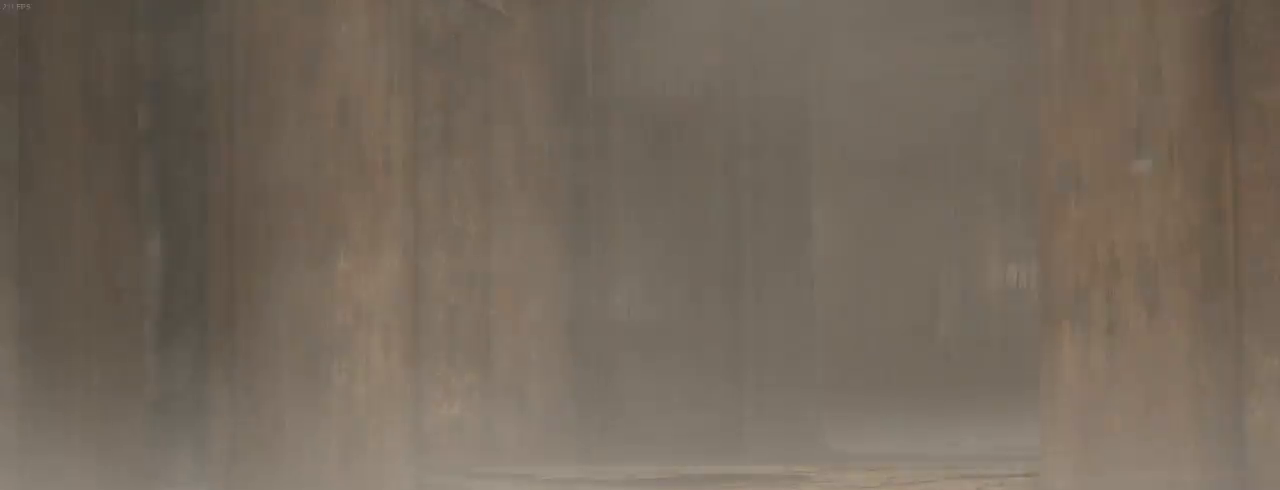
{"keys": [], "mouse": [], "events": [[100, "d", "down"], [100, "shift", "down"], [134, "mouse_wheel_down", "down"], [167, "shift", "up"], [234, "d", "up"], [234, "mouse_wheel_down", "up"], [334, "z", "up"]]}
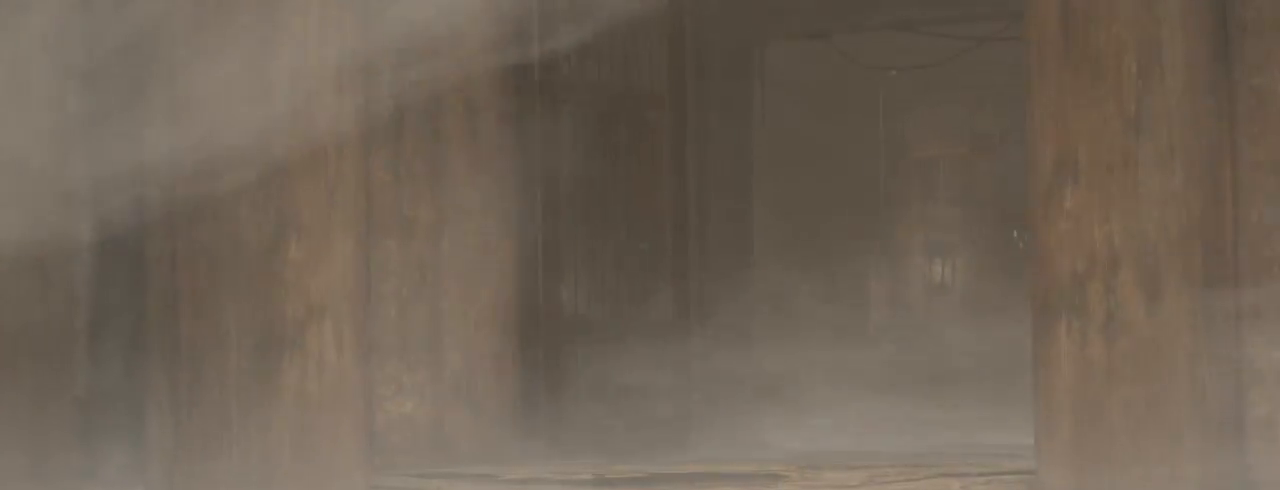
{"keys": [], "mouse": [], "events": [[67, "space", "down"], [100, "space", "up"], [234, "space", "down"], [300, "space", "up"], [400, "space", "down"], [500, "space", "up"]]}